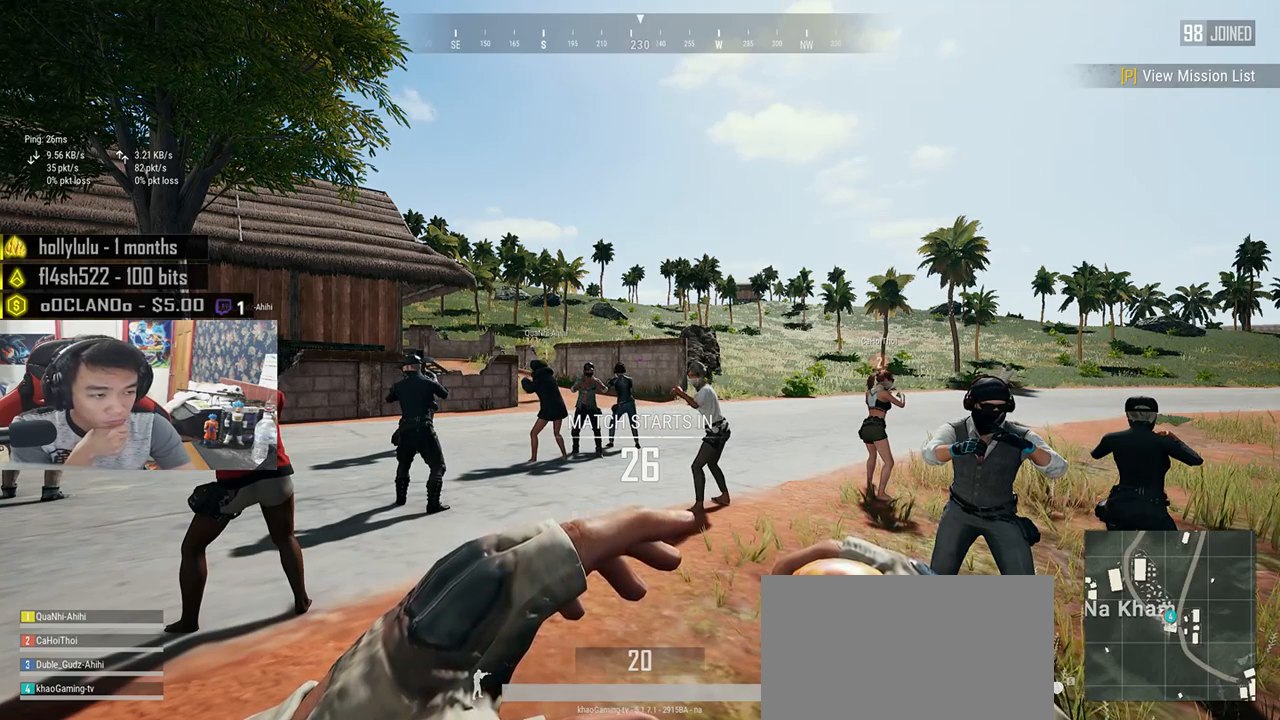
Gameplay with keyboard and mouse; each line is a JSON object with the keys and mouse buttons held at the frame after it. "events" lists presses ("down") and releases ("up") of "a", "c", "ctrl", "d", "e", "f", "q", "r", "s", "shift", "space", "tab", "v", "w", "x", "z", "mouse_left", "mouse_wheel", "mouse_right", "mouse_mb4" and "mouse_mb5" between this image and that frame as [ms after this image, input, new state], when the widget could be followed in between. "mouse_left", "mouse_wheel", "mouse_right", "mouse_mb4", "mouse_mb5" = the "left", "wheel", "right", "mb4", "mb5" buttons of the "mouse" list. No other keys are recorded. "wheel" means that the mouse wheel is clicked or scrolled. Mouse movement is not recorded.
{"keys": [], "mouse": [], "events": []}
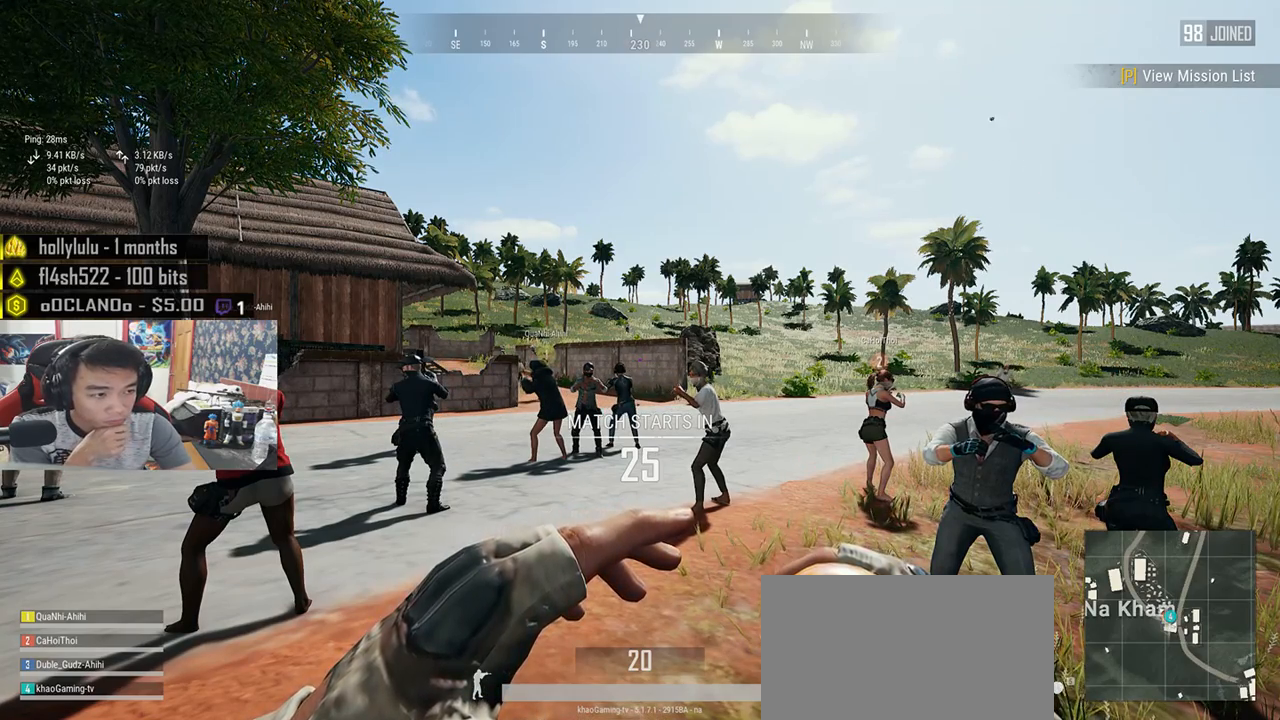
{"keys": [], "mouse": ["wheel"], "events": [[450, "mouse_wheel", "down"]]}
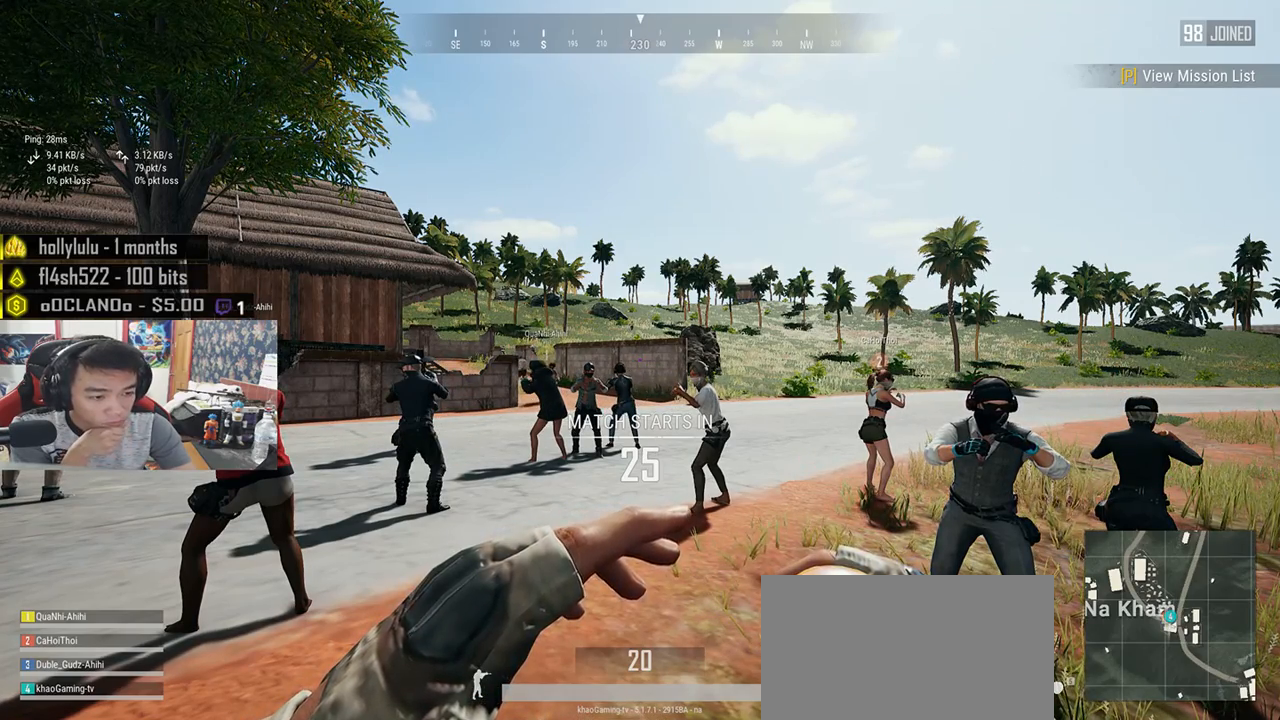
{"keys": [], "mouse": ["wheel"], "events": []}
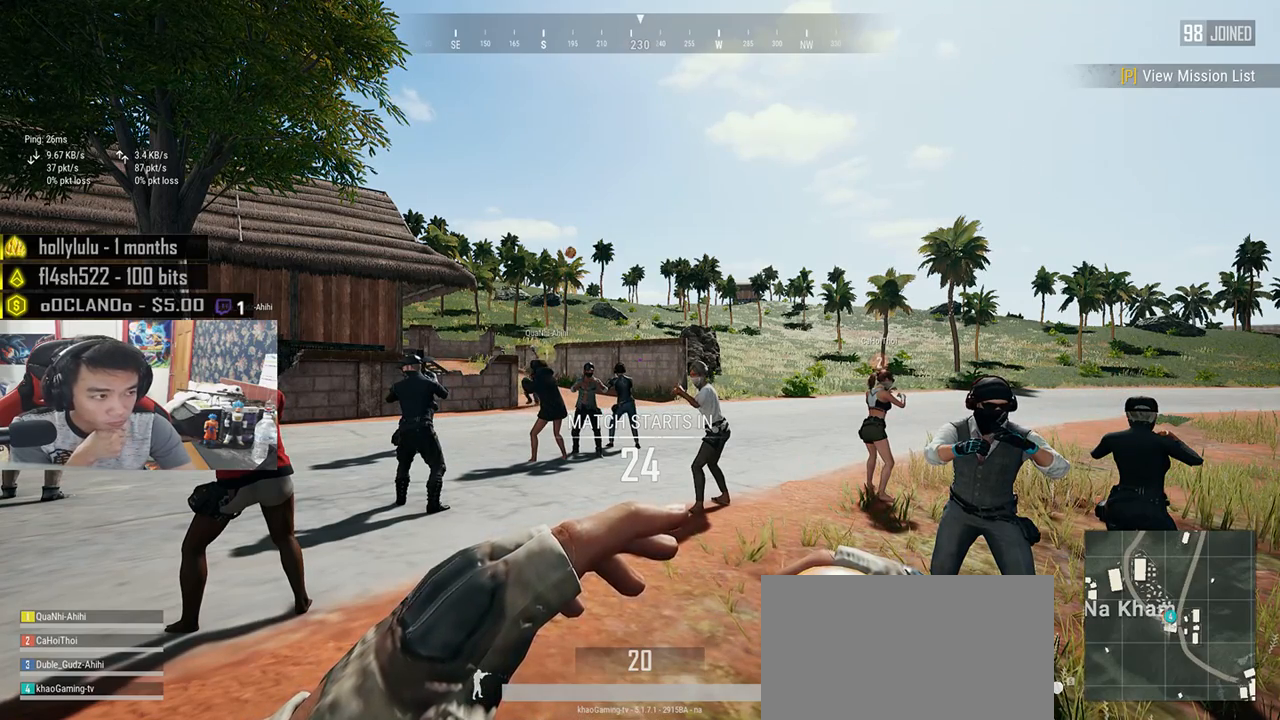
{"keys": [], "mouse": ["wheel"], "events": []}
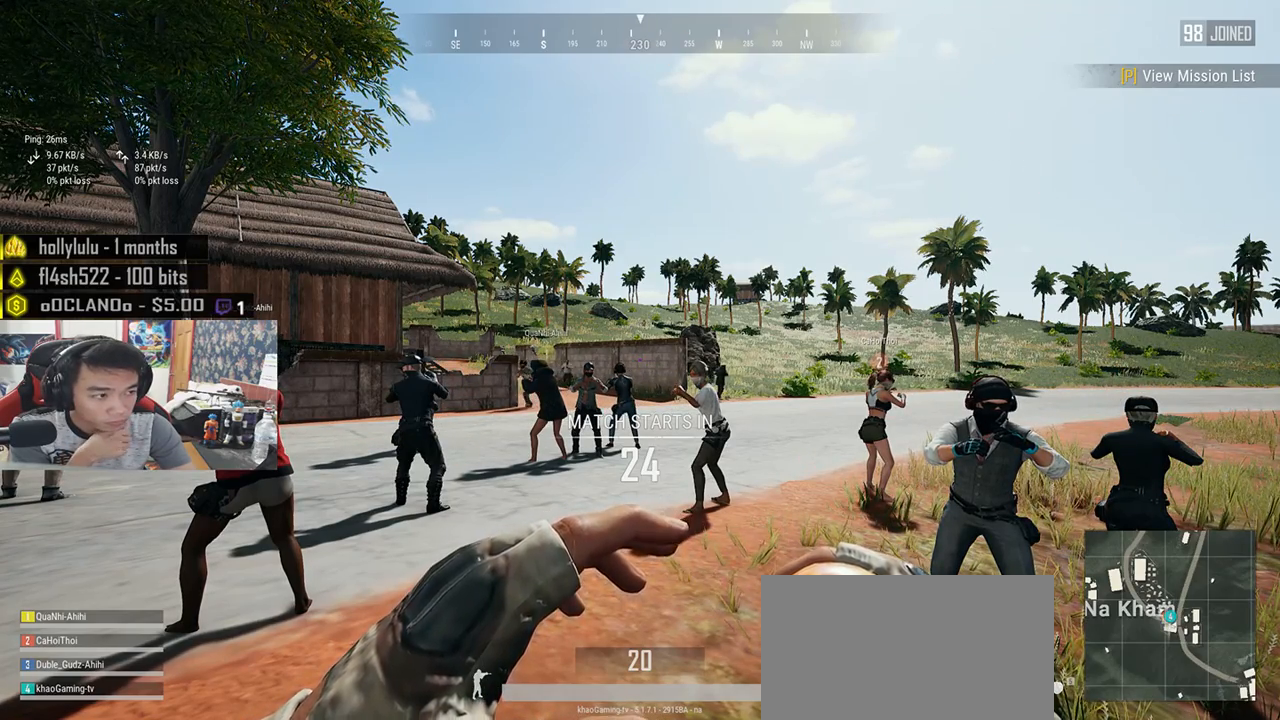
{"keys": [], "mouse": ["wheel"], "events": []}
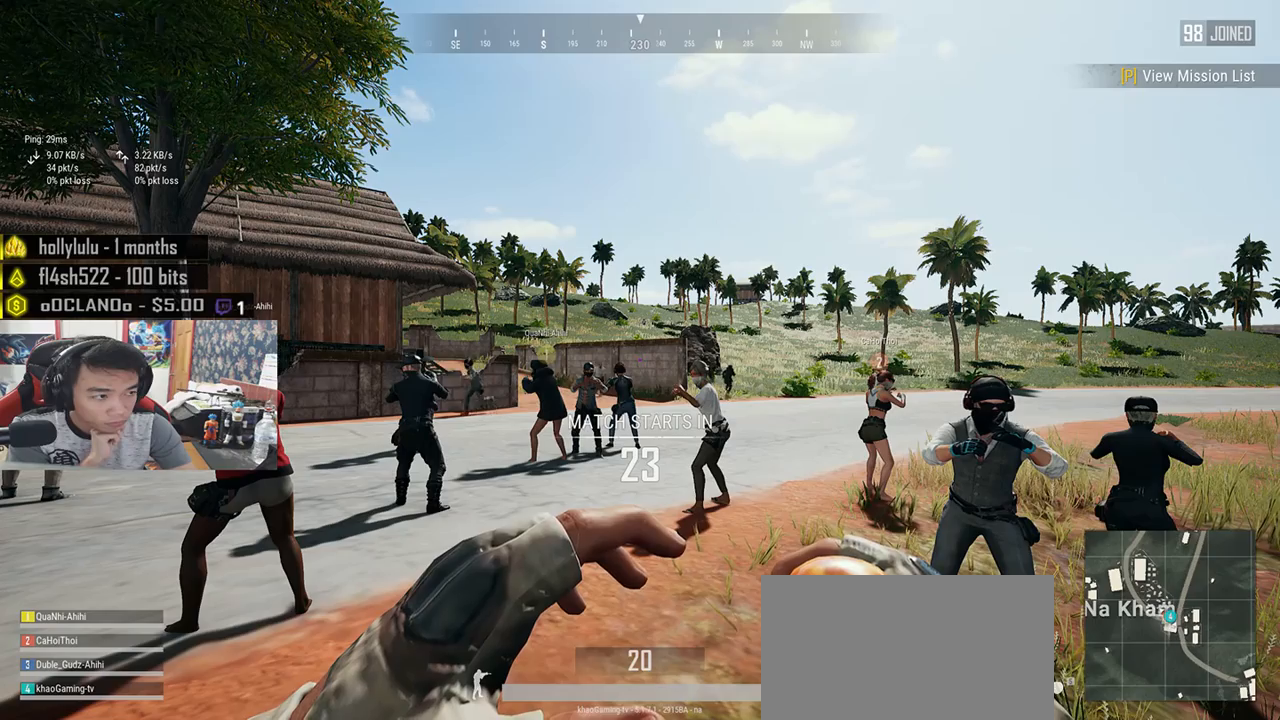
{"keys": [], "mouse": ["wheel"], "events": []}
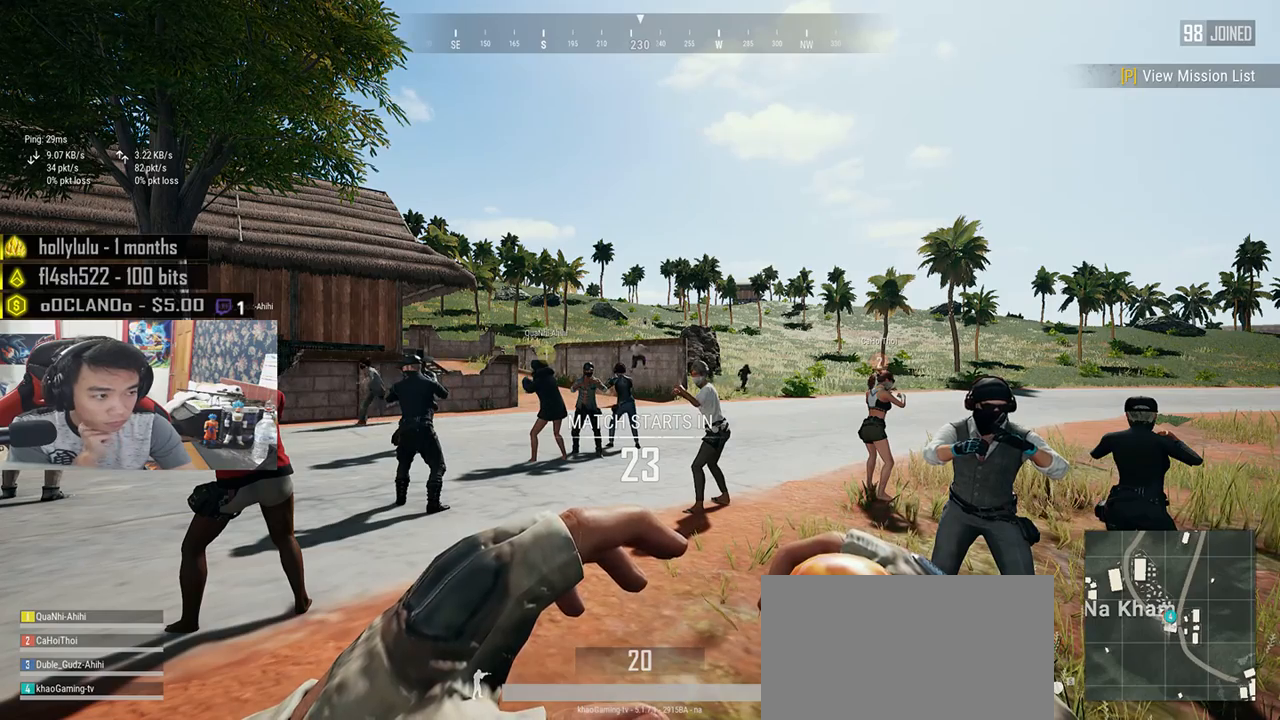
{"keys": [], "mouse": ["wheel"], "events": []}
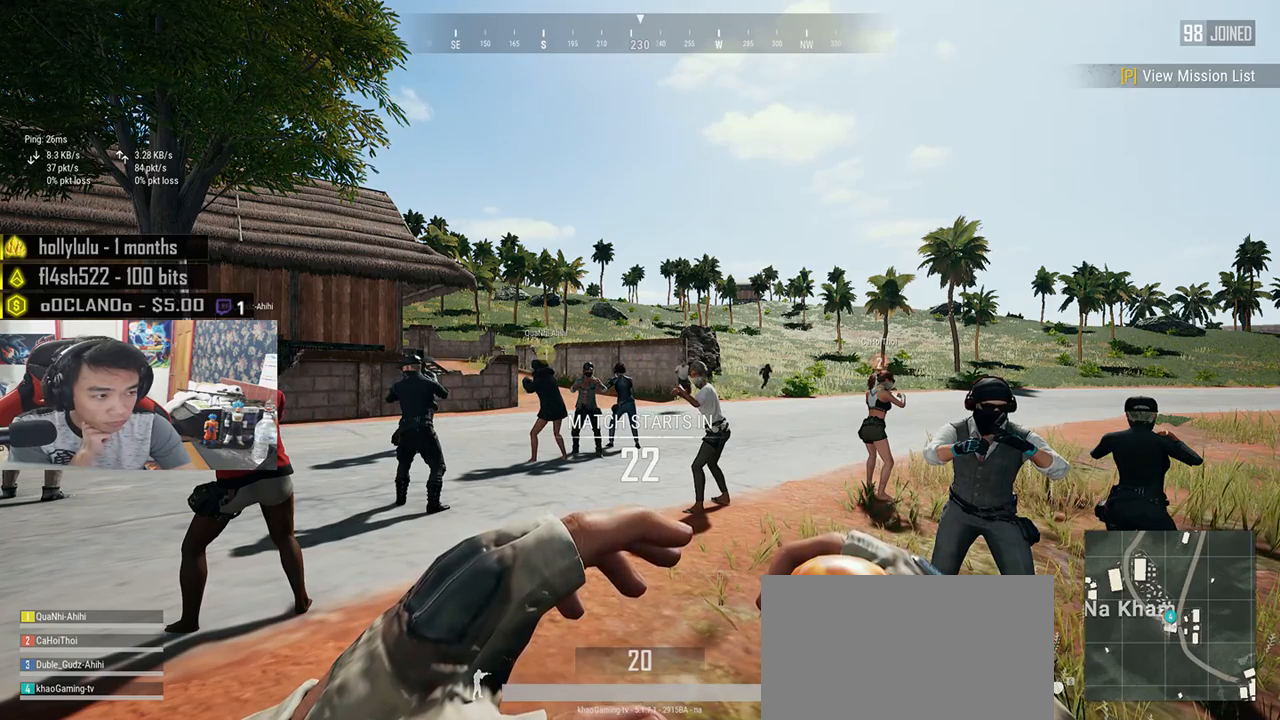
{"keys": [], "mouse": ["wheel"], "events": []}
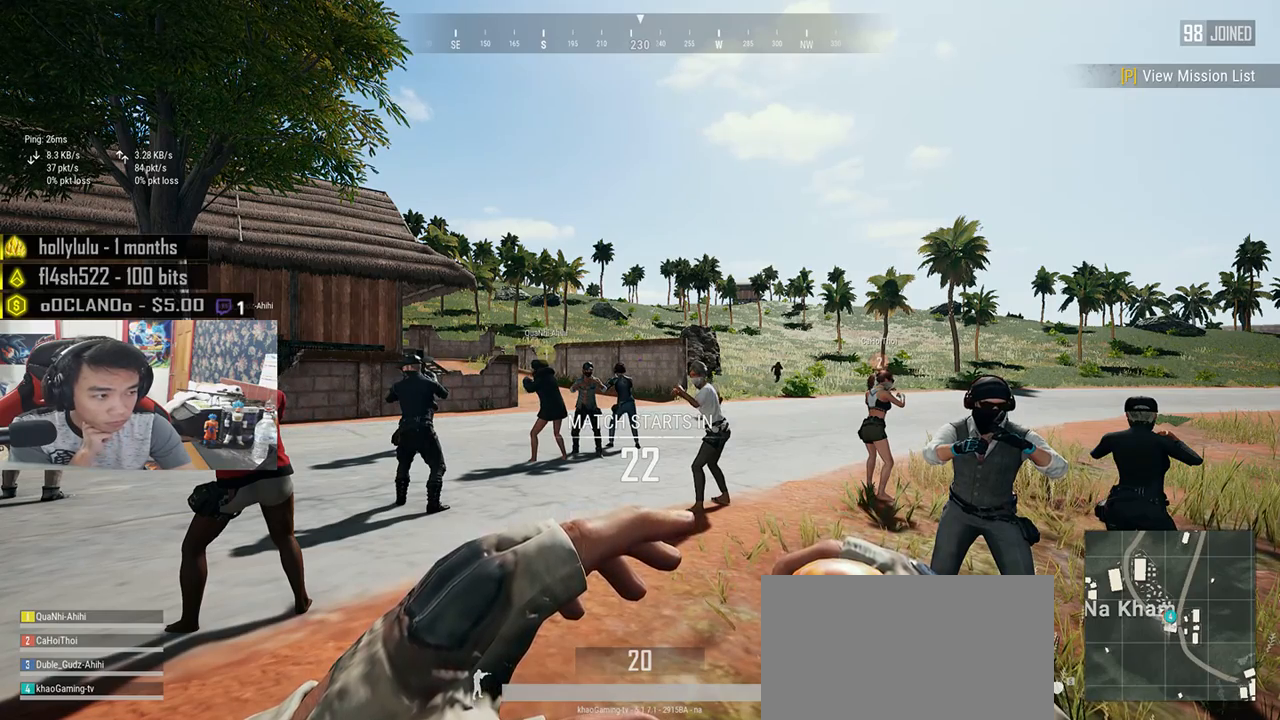
{"keys": [], "mouse": ["wheel"], "events": []}
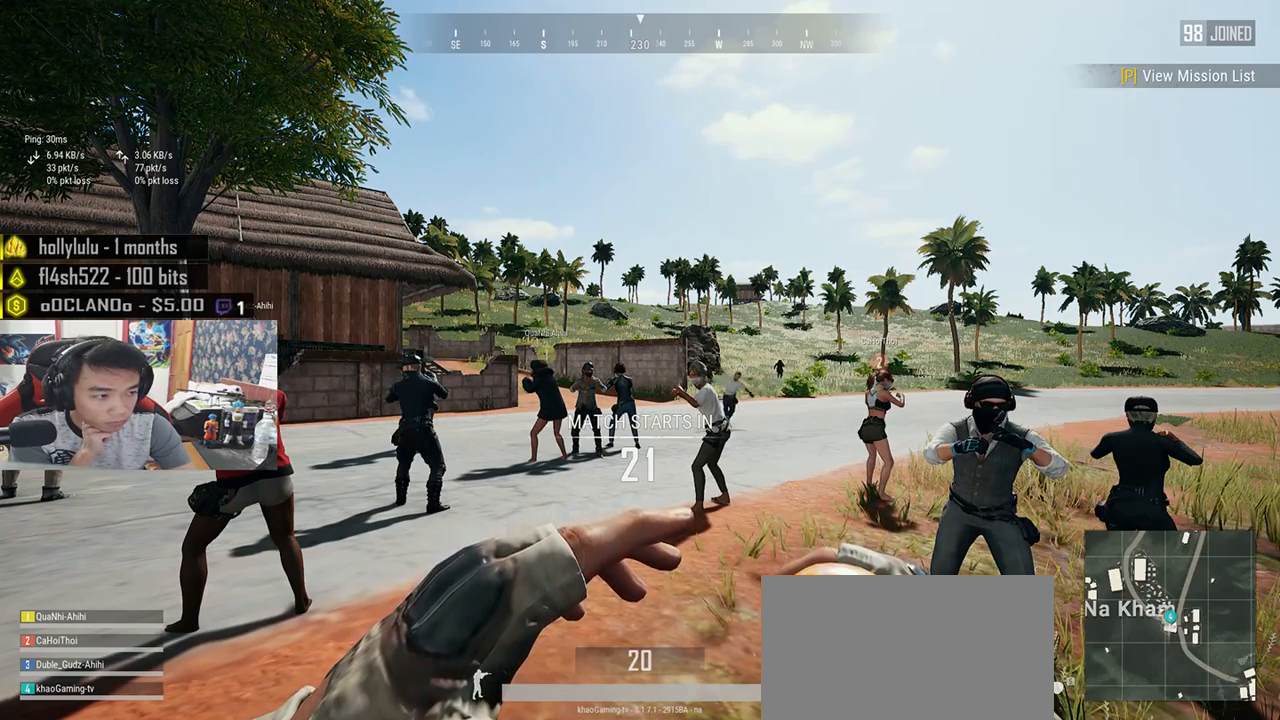
{"keys": [], "mouse": ["wheel"], "events": []}
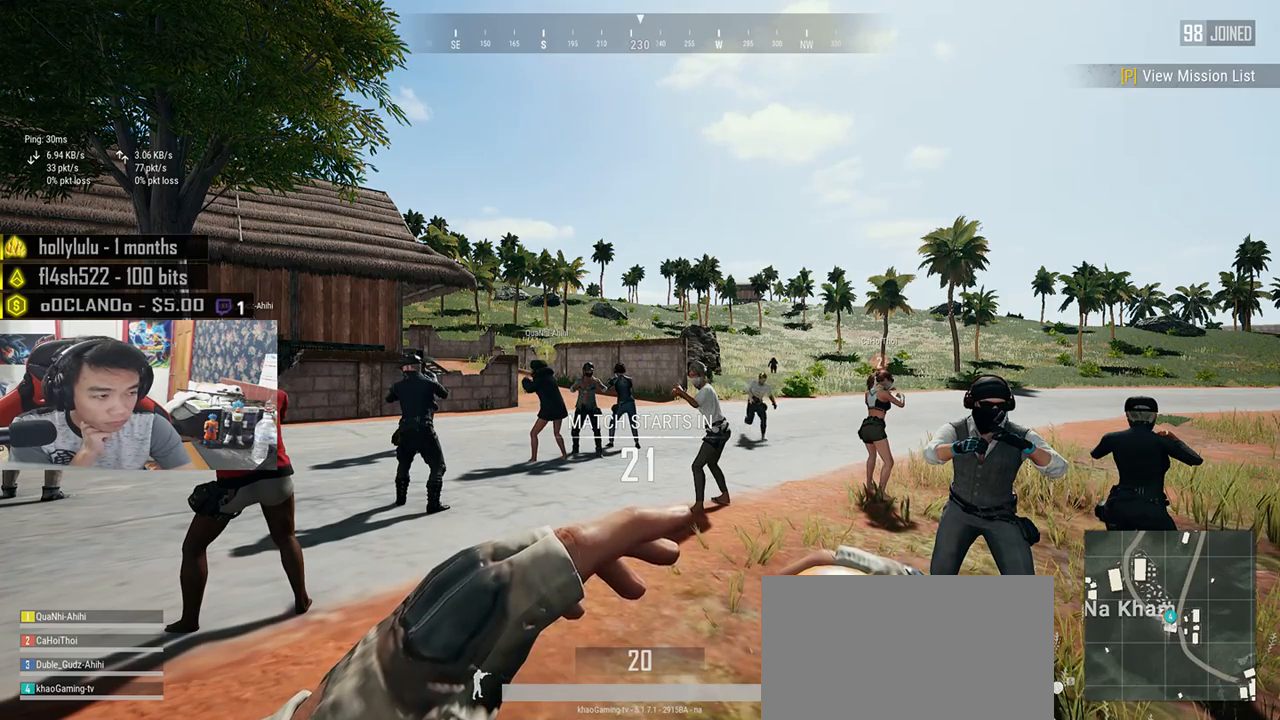
{"keys": [], "mouse": ["wheel"], "events": []}
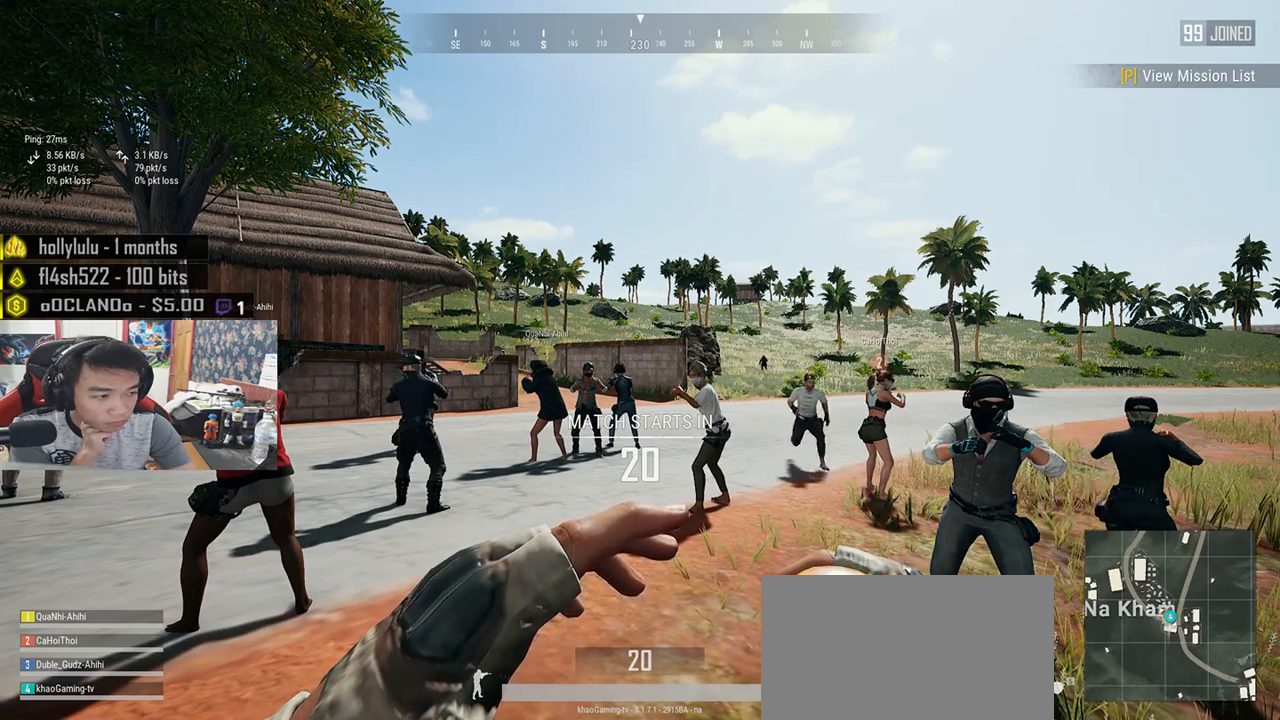
{"keys": [], "mouse": ["wheel"], "events": []}
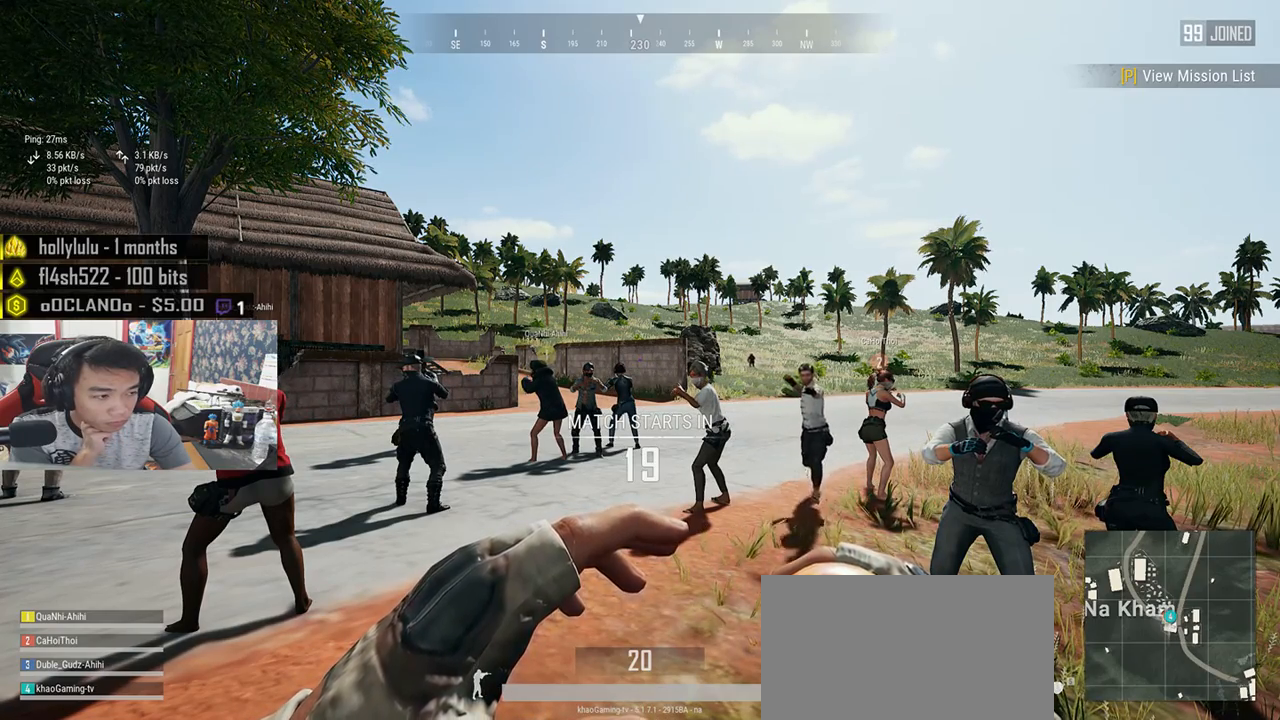
{"keys": [], "mouse": ["wheel"], "events": []}
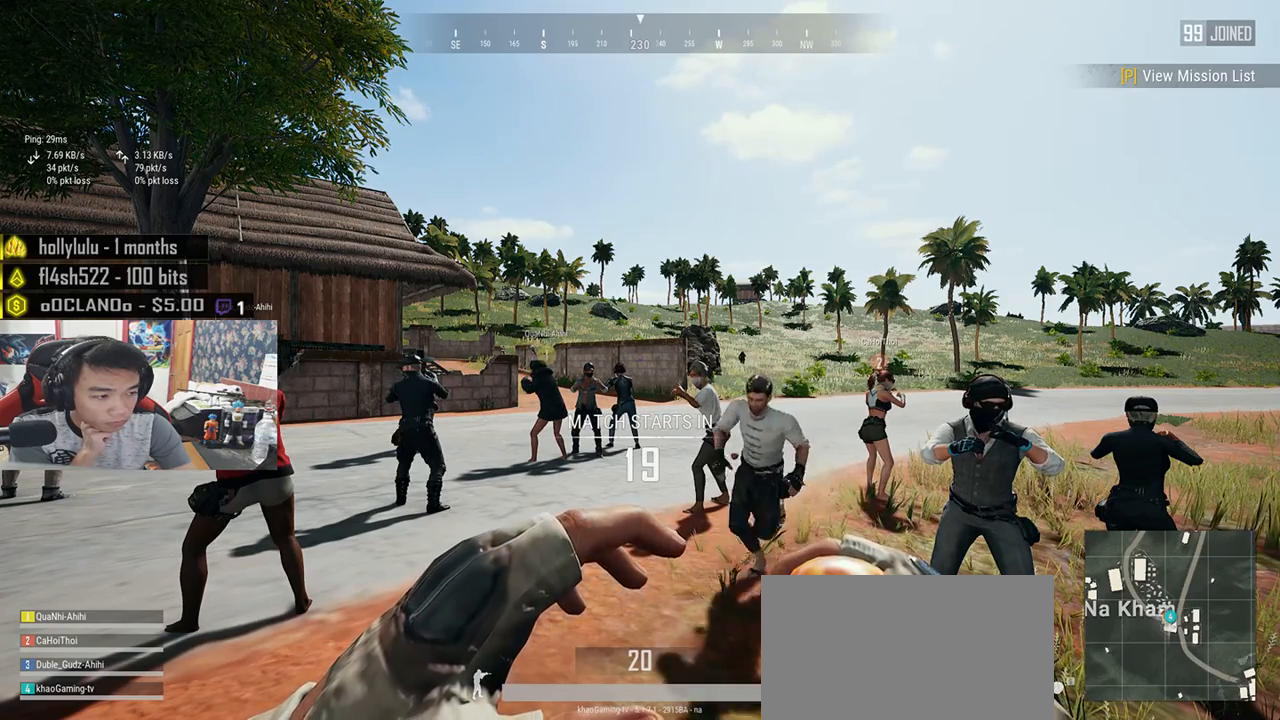
{"keys": [], "mouse": ["wheel"], "events": []}
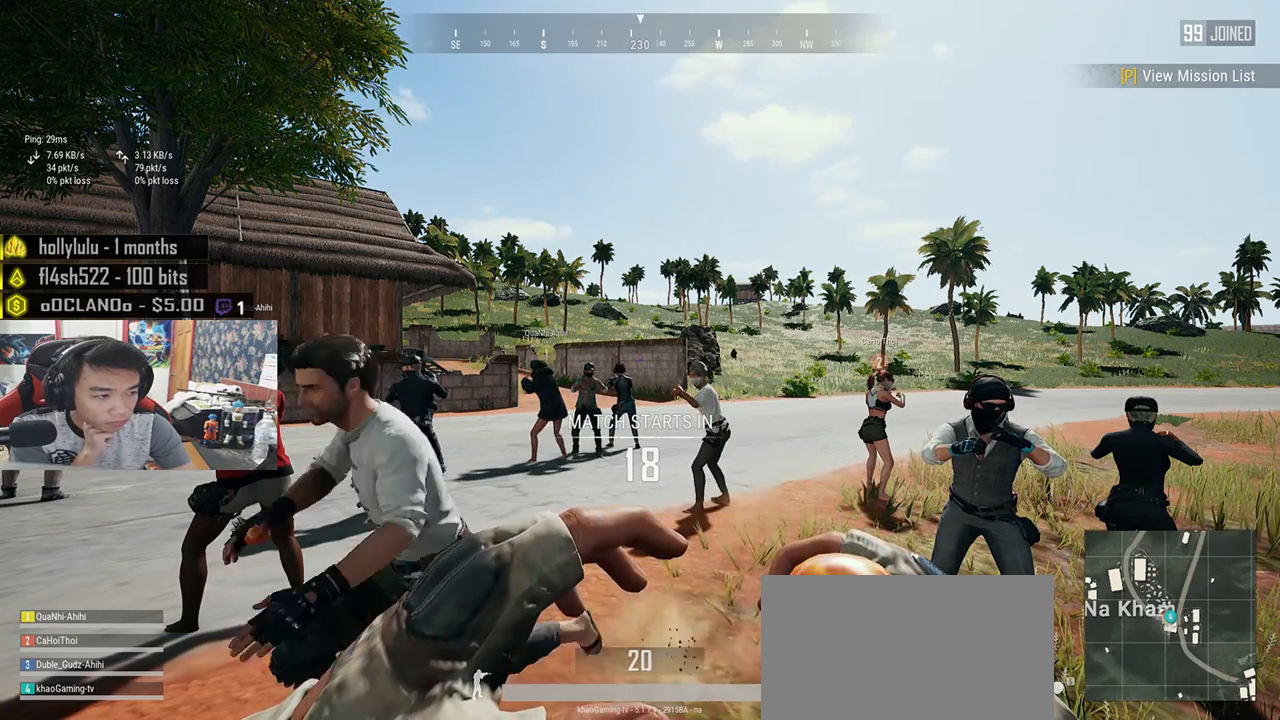
{"keys": [], "mouse": ["wheel"], "events": []}
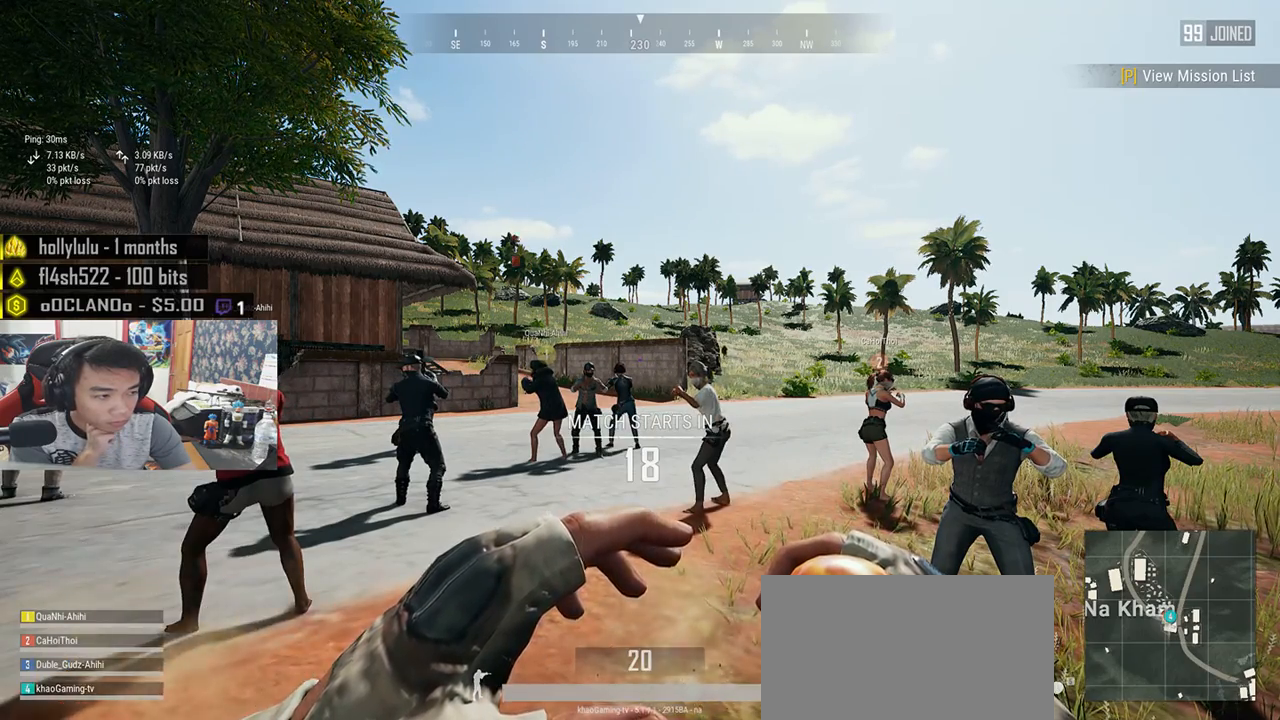
{"keys": [], "mouse": ["wheel"], "events": []}
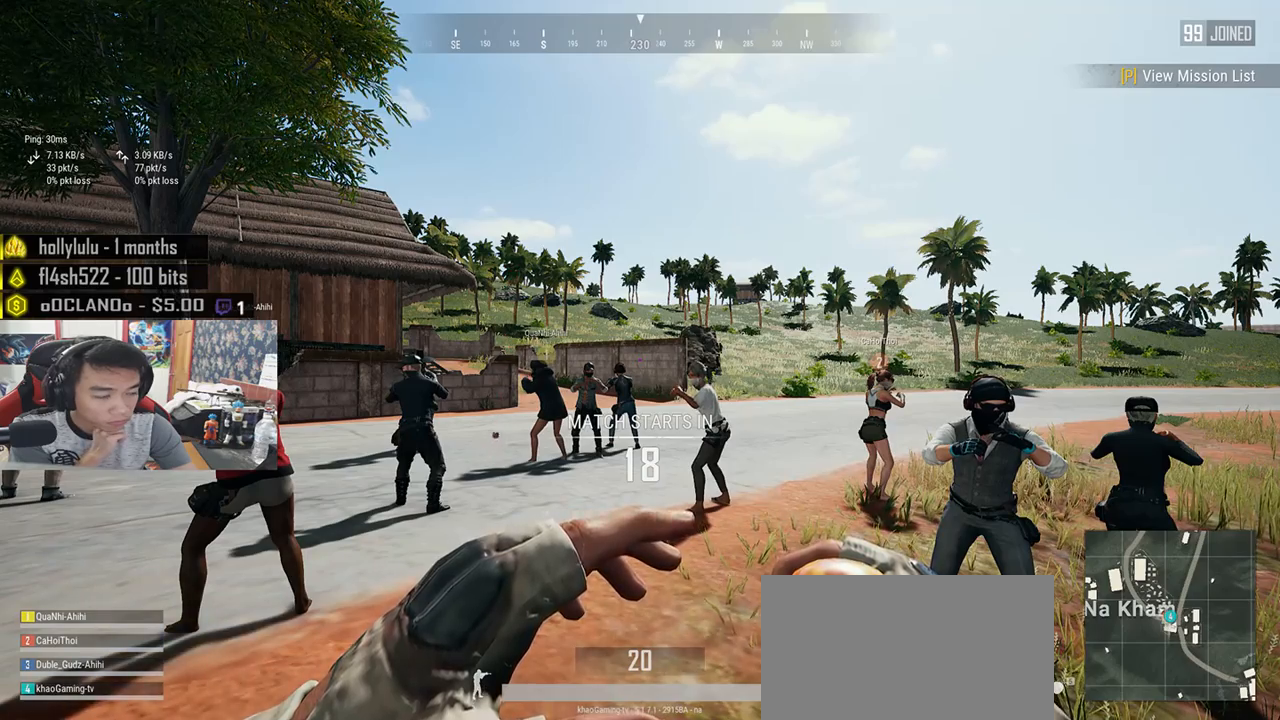
{"keys": [], "mouse": ["wheel"], "events": []}
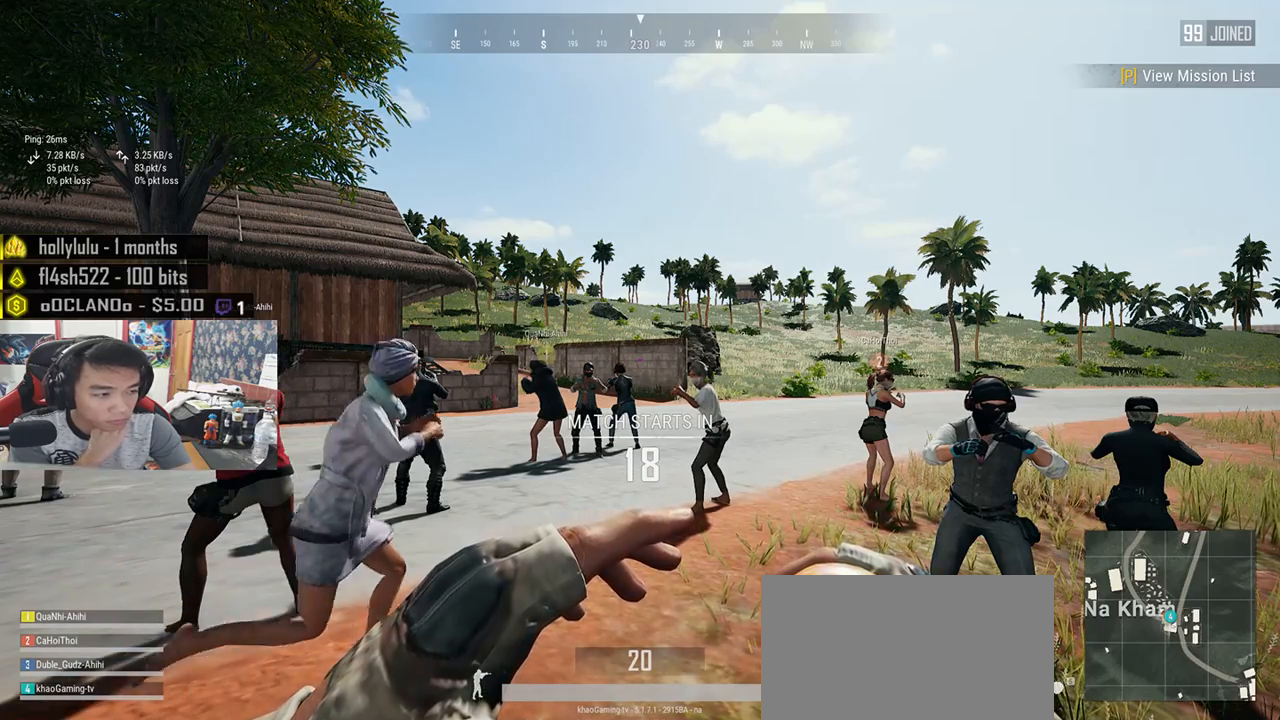
{"keys": [], "mouse": ["wheel"], "events": []}
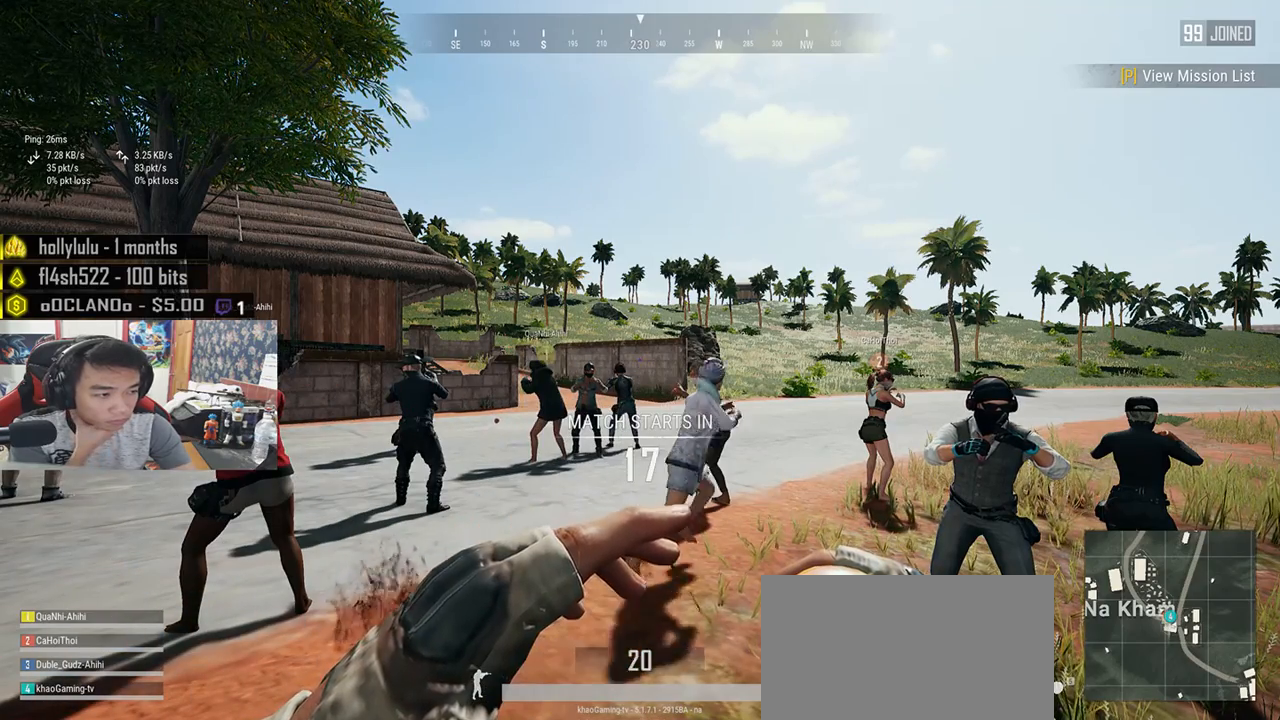
{"keys": [], "mouse": ["wheel"], "events": []}
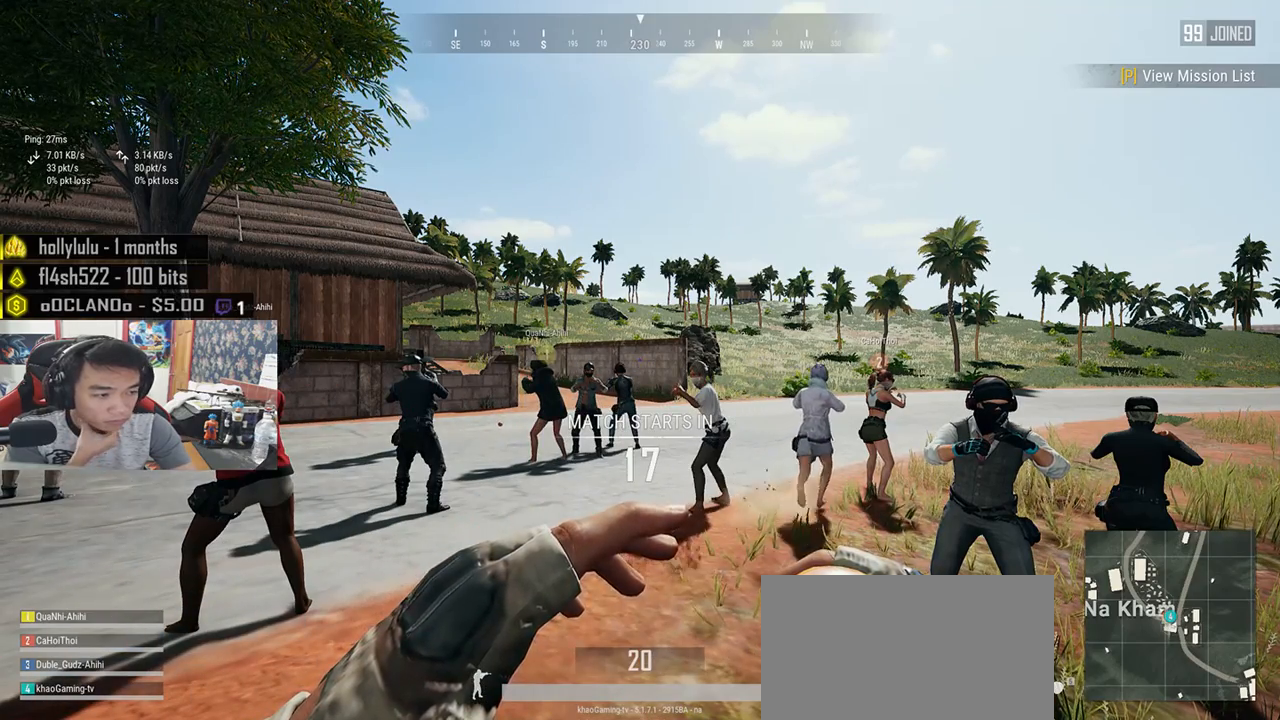
{"keys": [], "mouse": ["wheel"], "events": []}
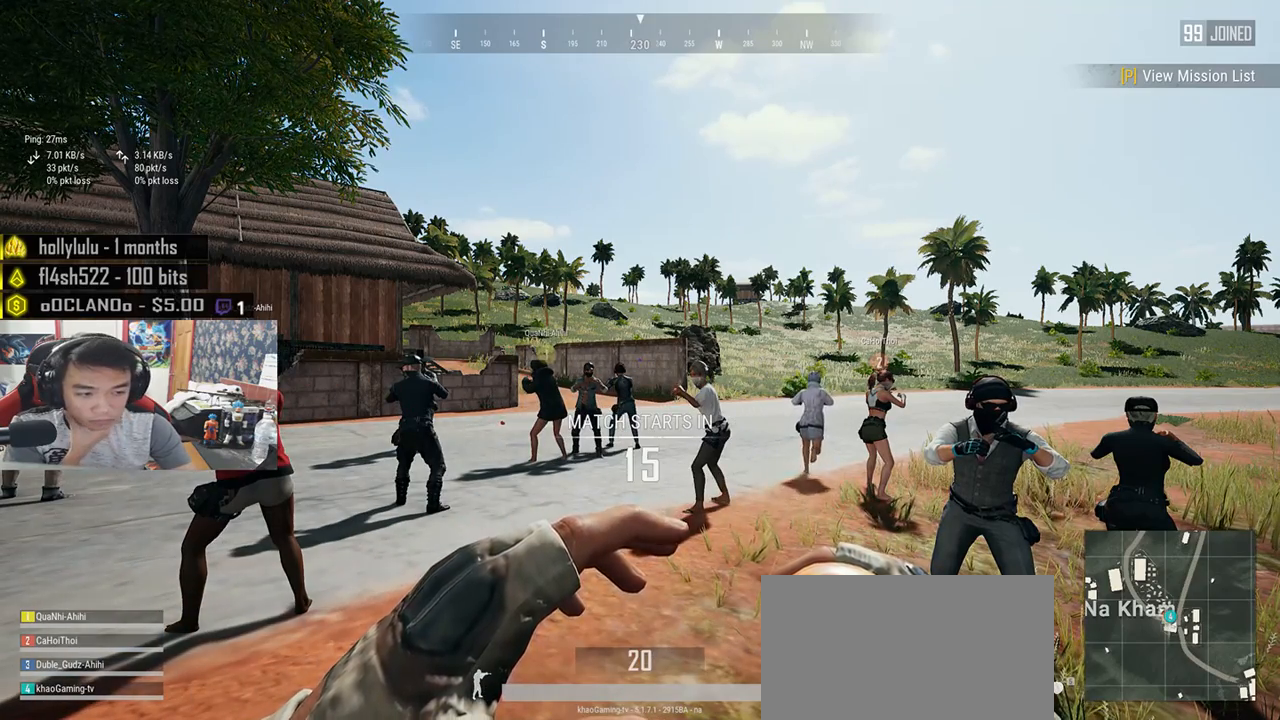
{"keys": [], "mouse": ["wheel"], "events": []}
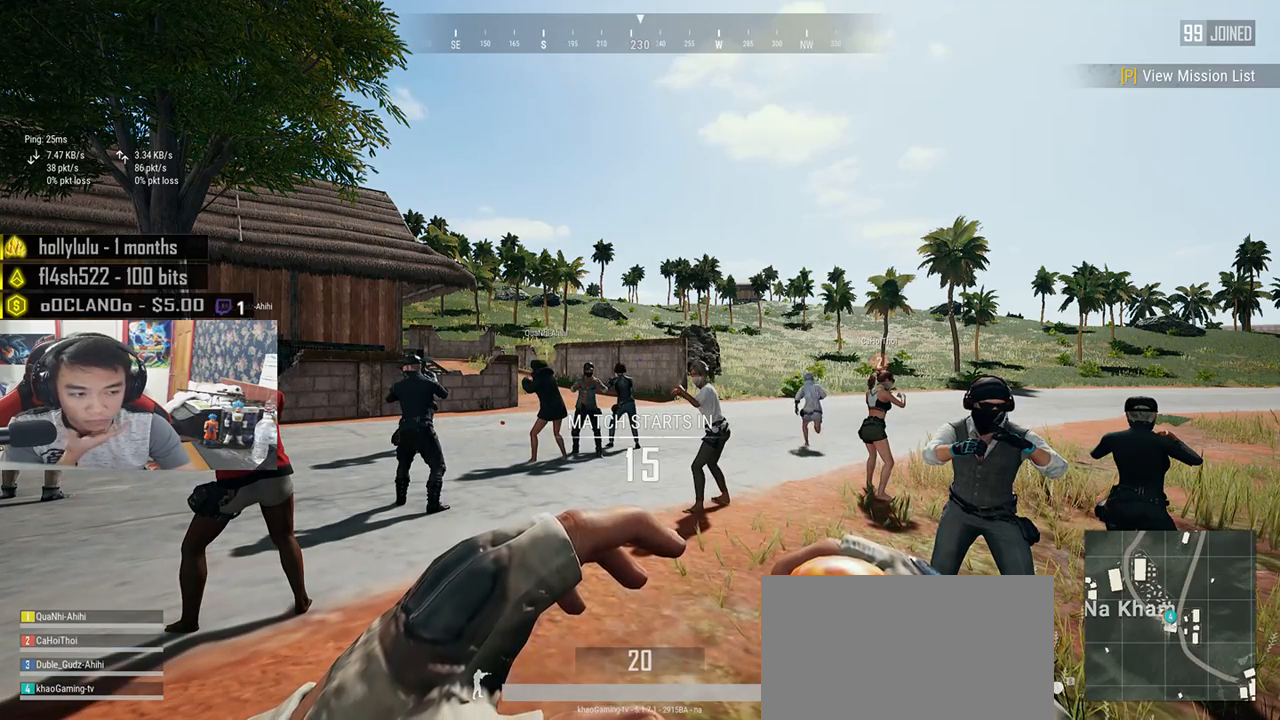
{"keys": [], "mouse": ["wheel"], "events": []}
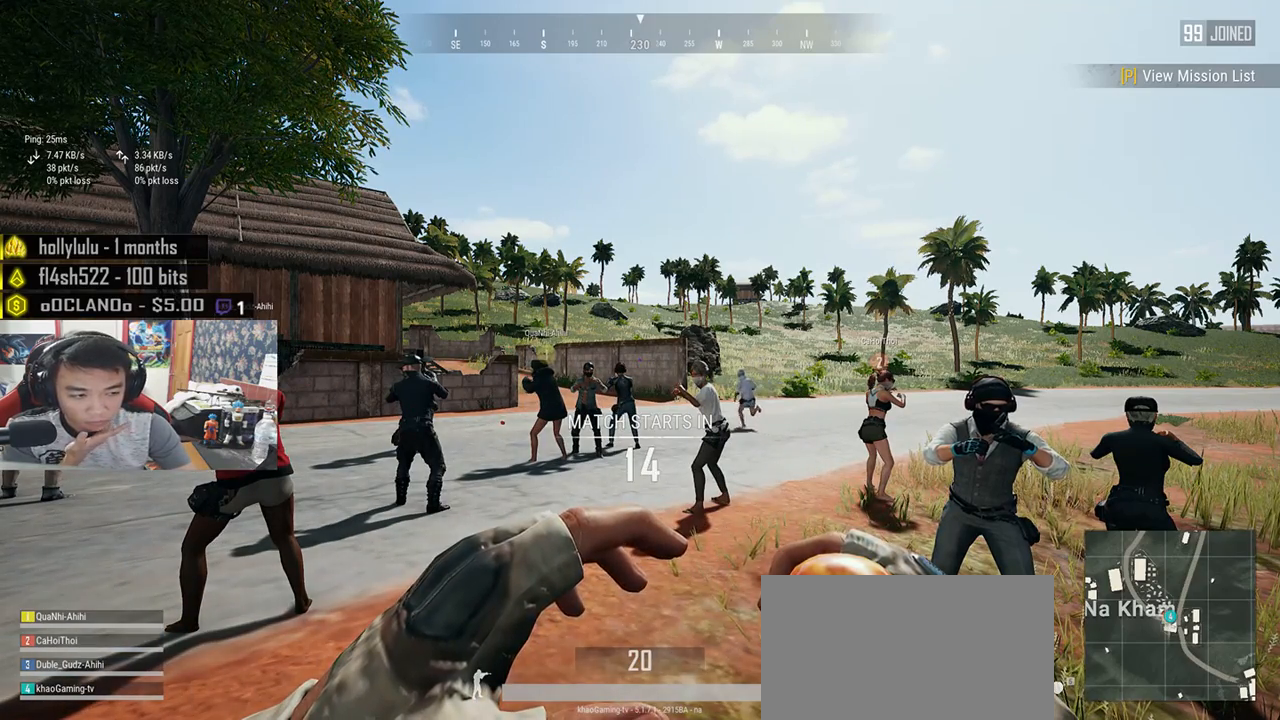
{"keys": [], "mouse": ["wheel"], "events": []}
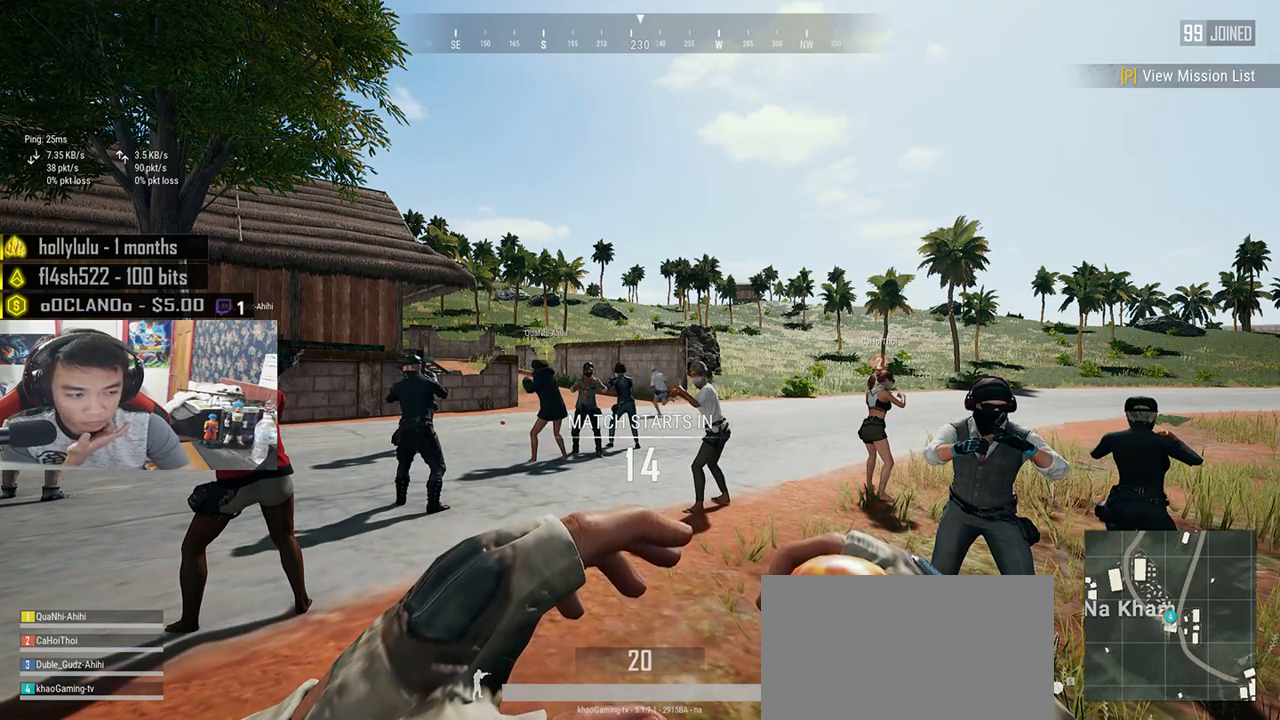
{"keys": [], "mouse": ["wheel"], "events": []}
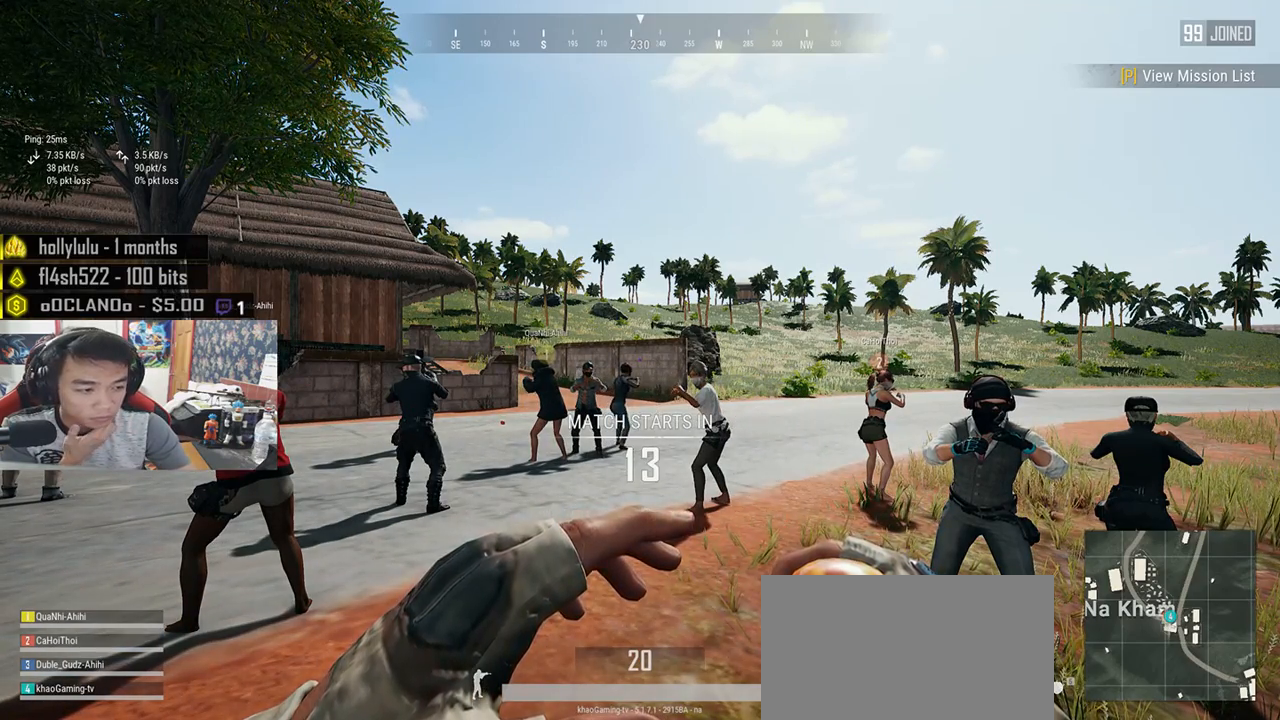
{"keys": [], "mouse": ["wheel"], "events": []}
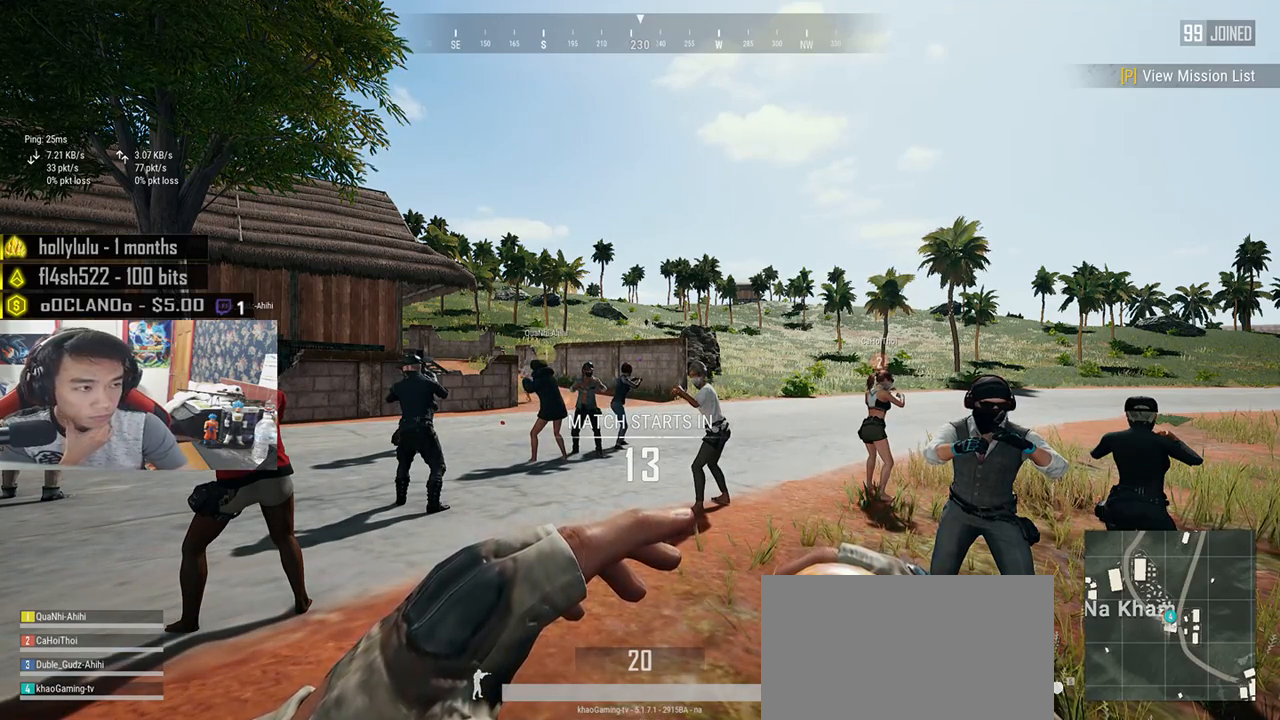
{"keys": [], "mouse": ["wheel"], "events": []}
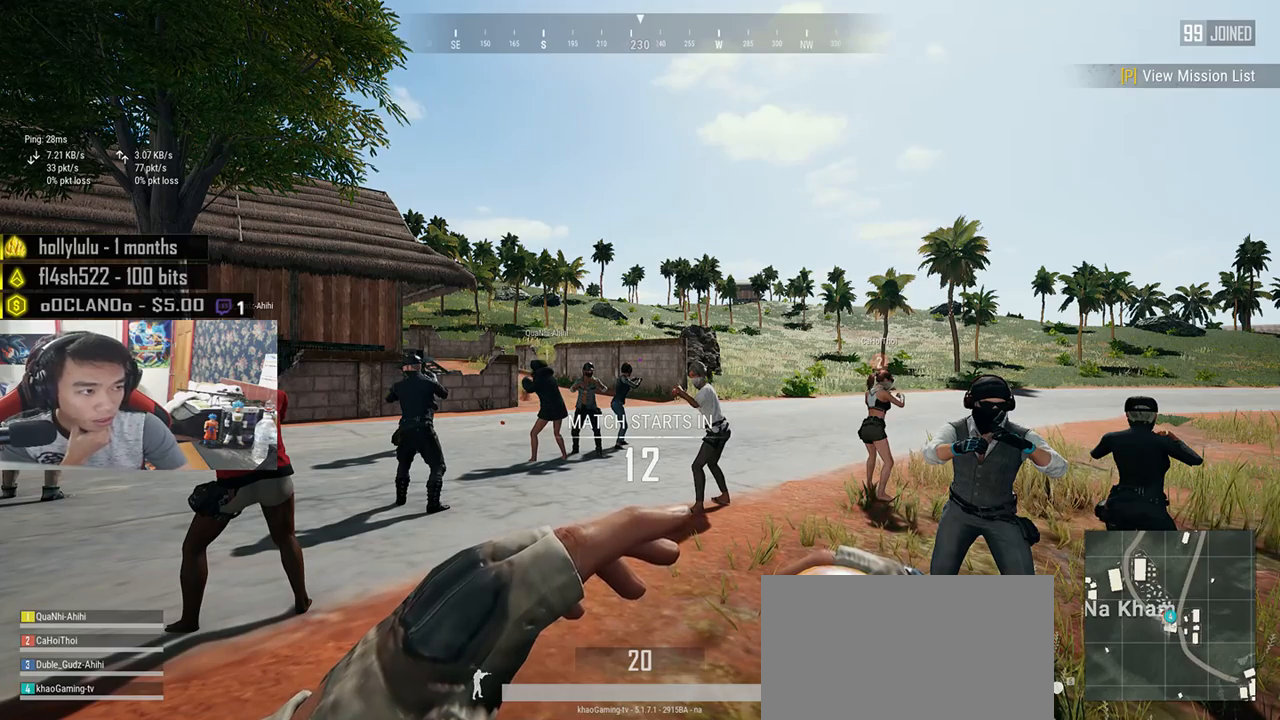
{"keys": [], "mouse": [], "events": [[150, "mouse_wheel", "up"]]}
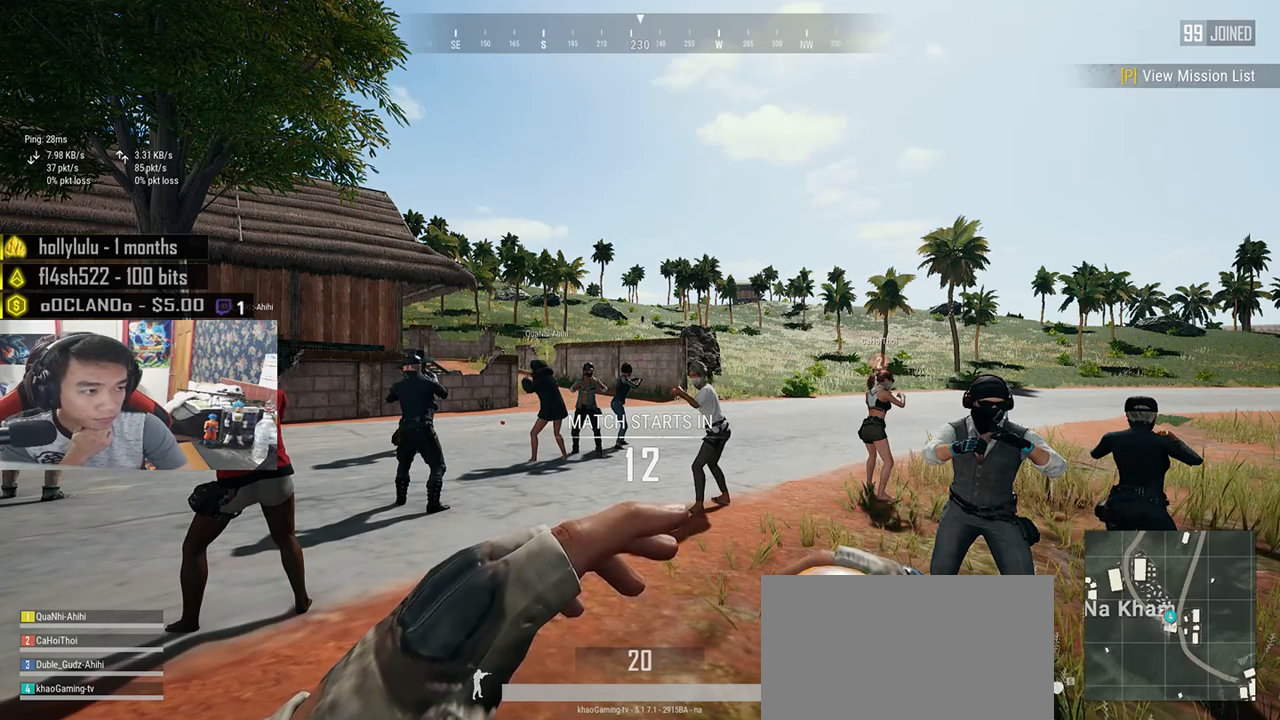
{"keys": [], "mouse": [], "events": []}
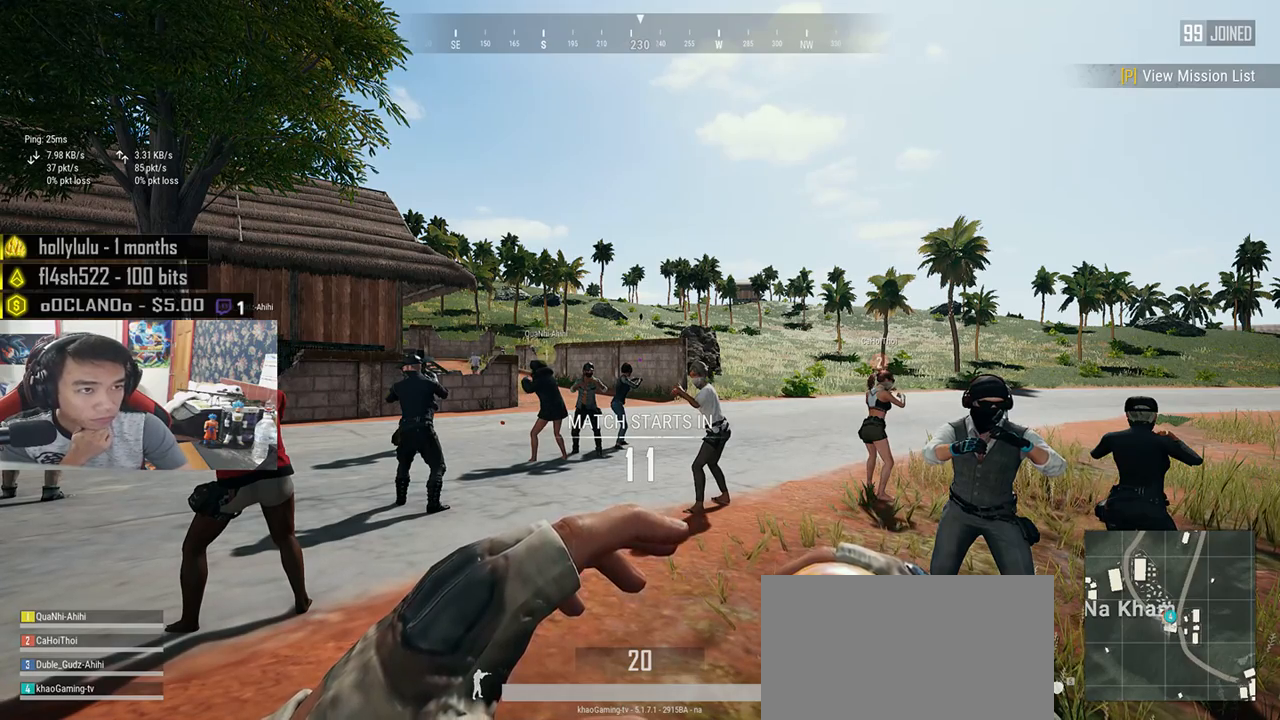
{"keys": [], "mouse": [], "events": []}